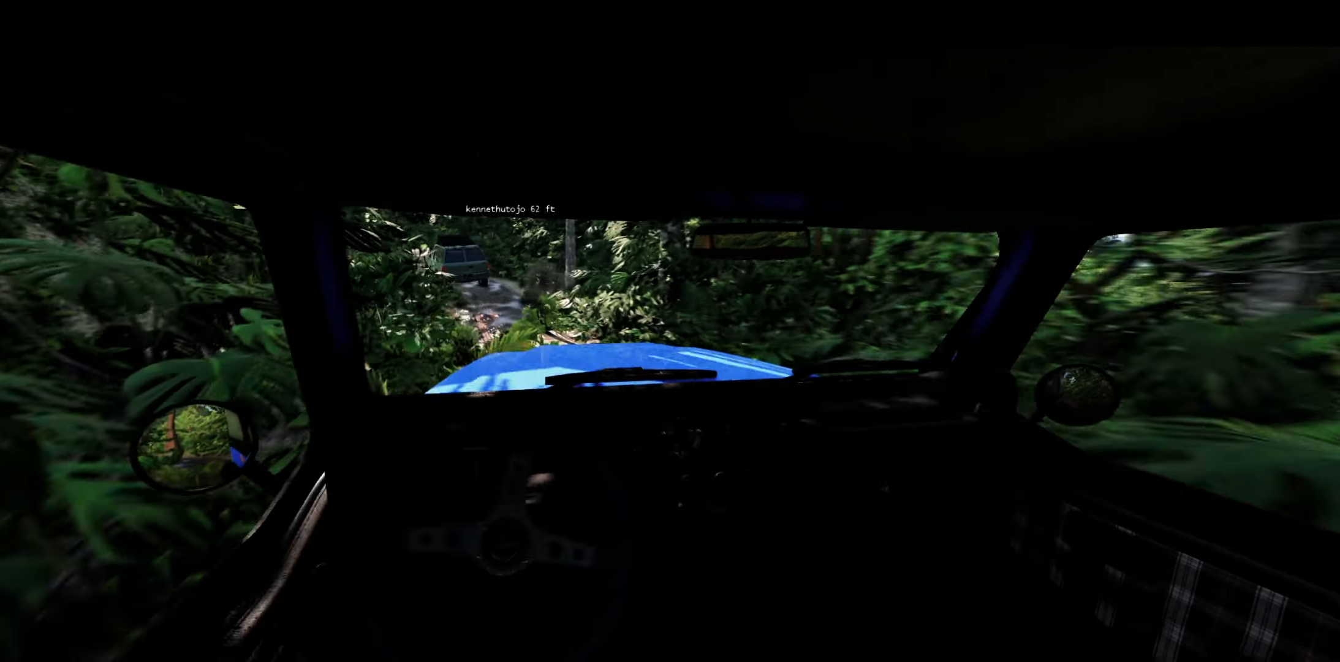
Gameplay with a controller (Xbox layout); each line is a JSON object with the inputs held at the frame after it. "events" lists button and stick changes between this image and that frame as [ms after this image, input, new state], when the widget could be followed in between.
{"buttons": ["L2"], "left_stick": "center", "right_stick": "center", "events": [[183, "R2", "up"], [383, "L2", "down"]]}
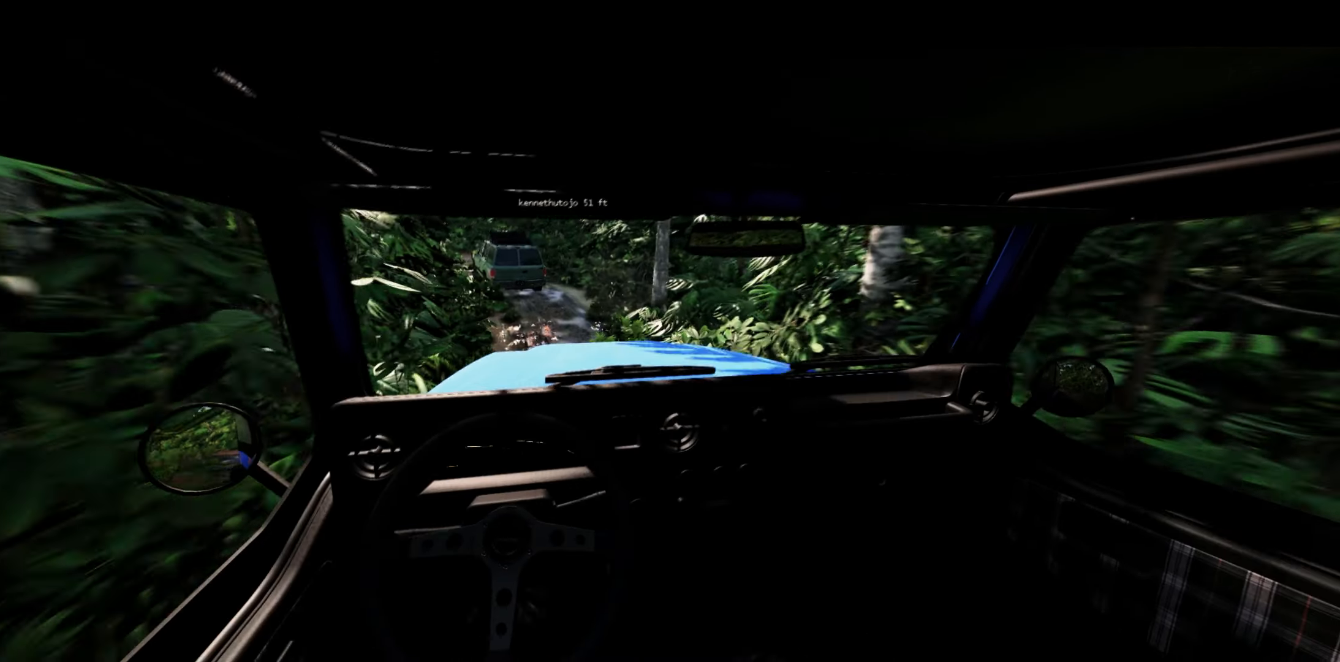
{"buttons": ["L1", "L2"], "left_stick": "center", "right_stick": "center", "events": [[400, "L1", "down"]]}
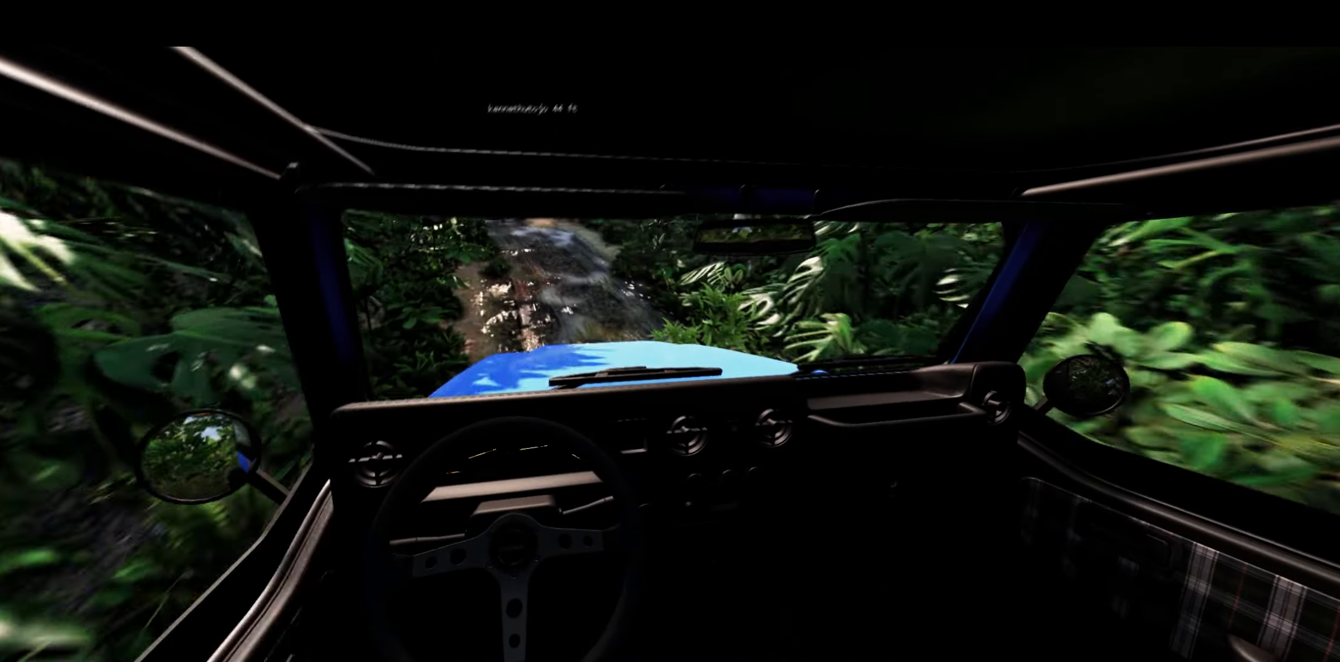
{"buttons": ["L1"], "left_stick": "left", "right_stick": "center", "events": [[67, "X", "down"], [133, "X", "up"], [167, "L2", "up"], [367, "left_stick", "left"]]}
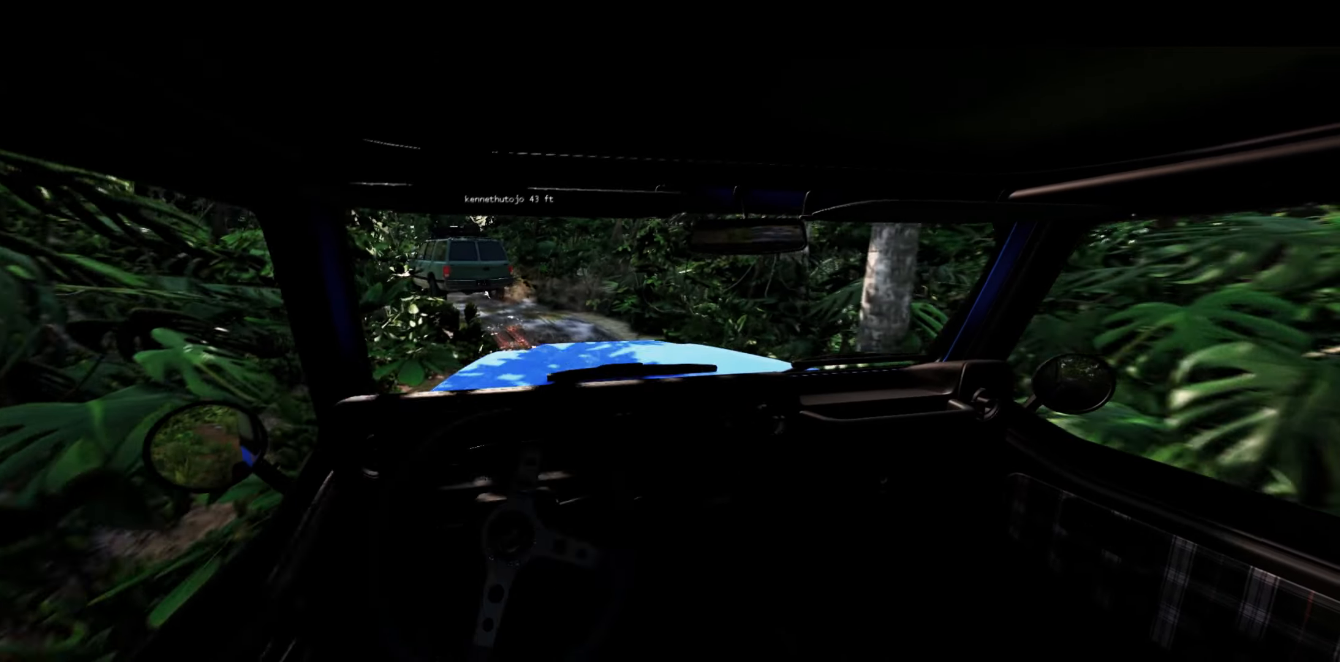
{"buttons": ["R2"], "left_stick": "left", "right_stick": "center", "events": [[17, "left_stick", "center"], [183, "R2", "down"], [217, "L1", "up"], [383, "left_stick", "left"]]}
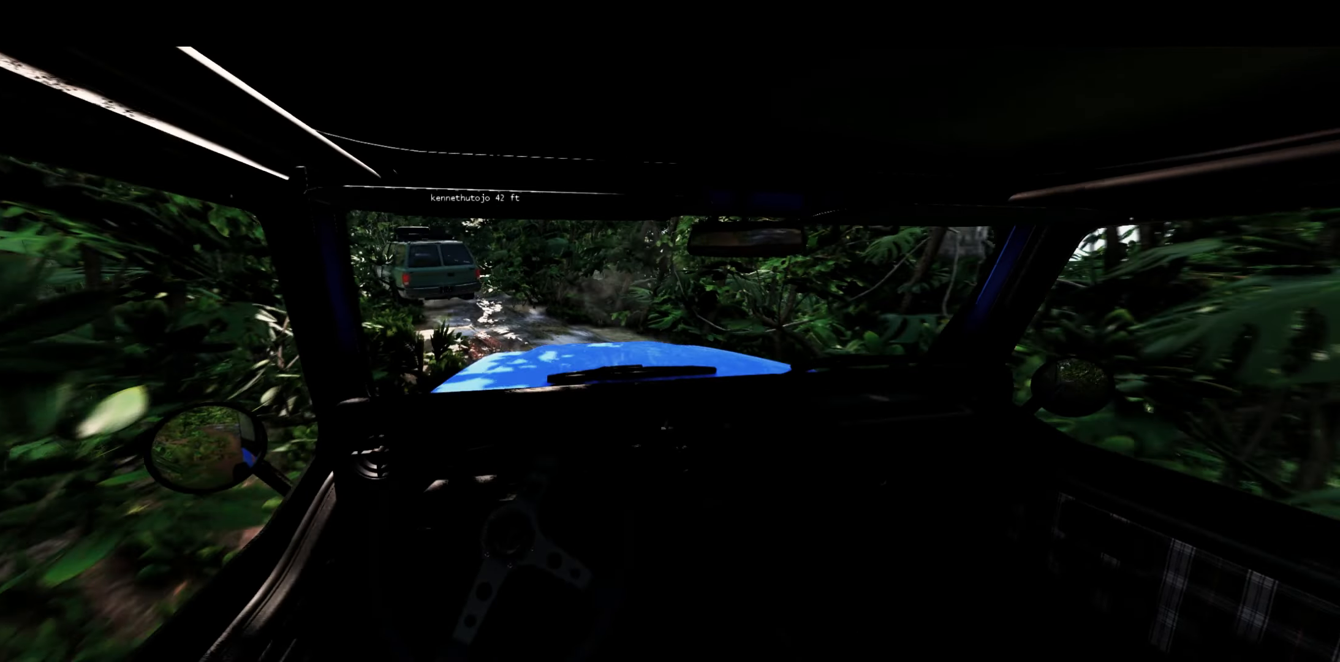
{"buttons": [], "left_stick": "left", "right_stick": "center", "events": [[250, "left_stick", "center"], [333, "R2", "up"], [467, "left_stick", "left"]]}
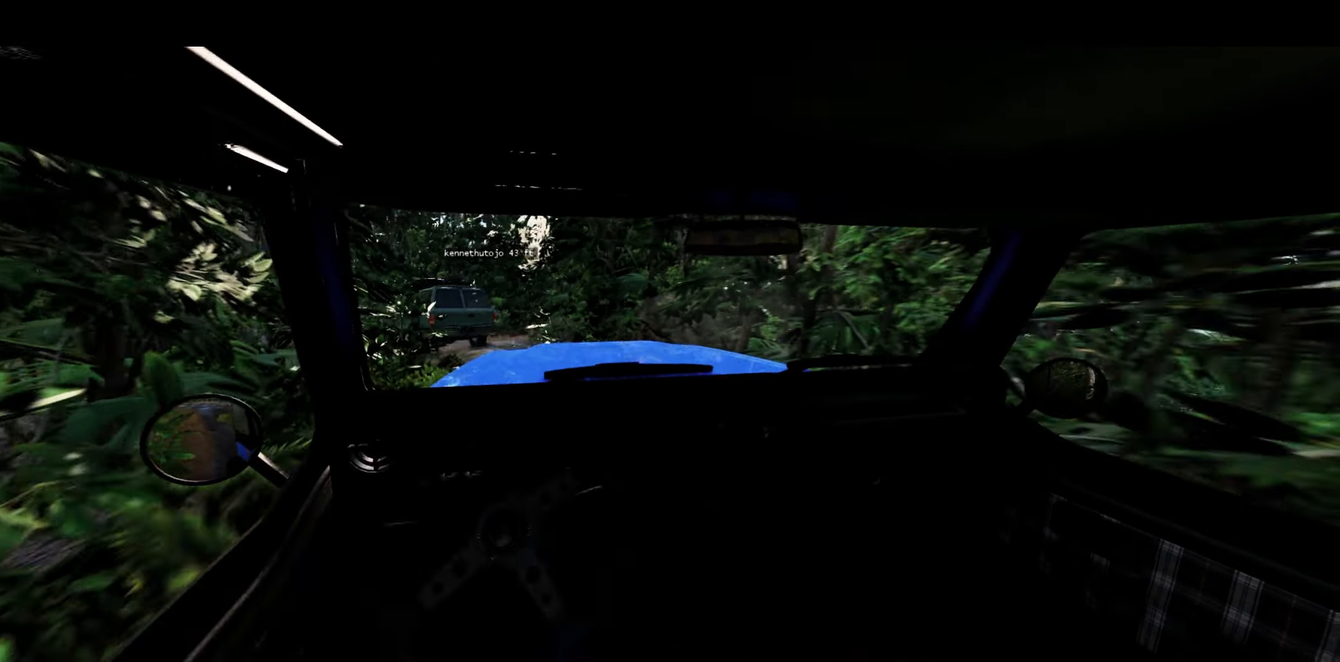
{"buttons": ["R2"], "left_stick": "left", "right_stick": "center", "events": [[200, "left_stick", "center"], [333, "R2", "down"], [417, "left_stick", "left"]]}
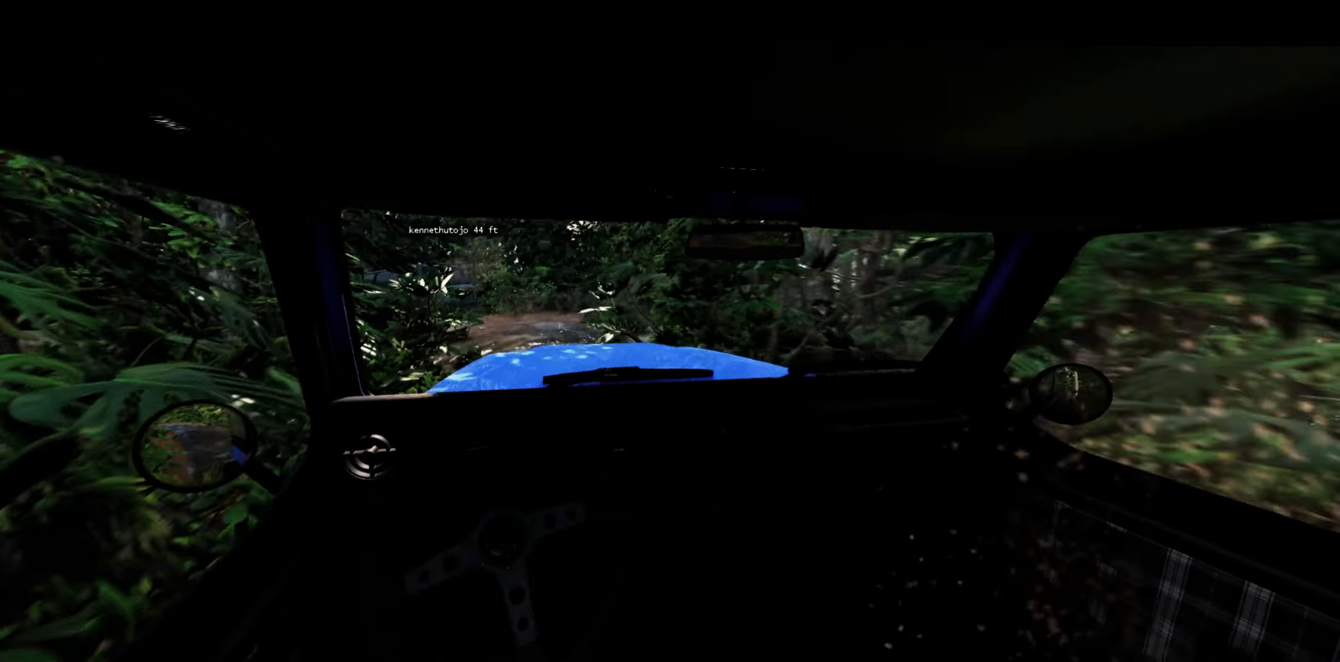
{"buttons": [], "left_stick": "left", "right_stick": "center", "events": [[50, "left_stick", "center"], [400, "R2", "up"], [417, "left_stick", "left"]]}
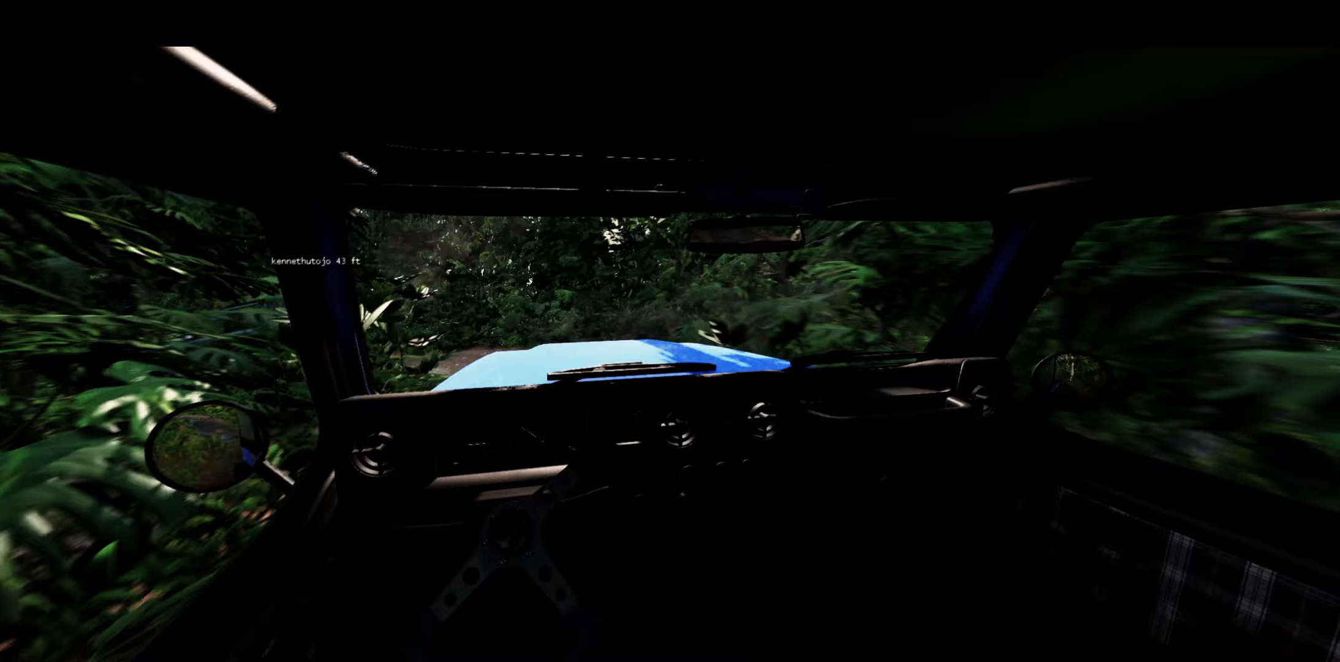
{"buttons": ["R2"], "left_stick": "left", "right_stick": "center", "events": [[400, "R2", "down"]]}
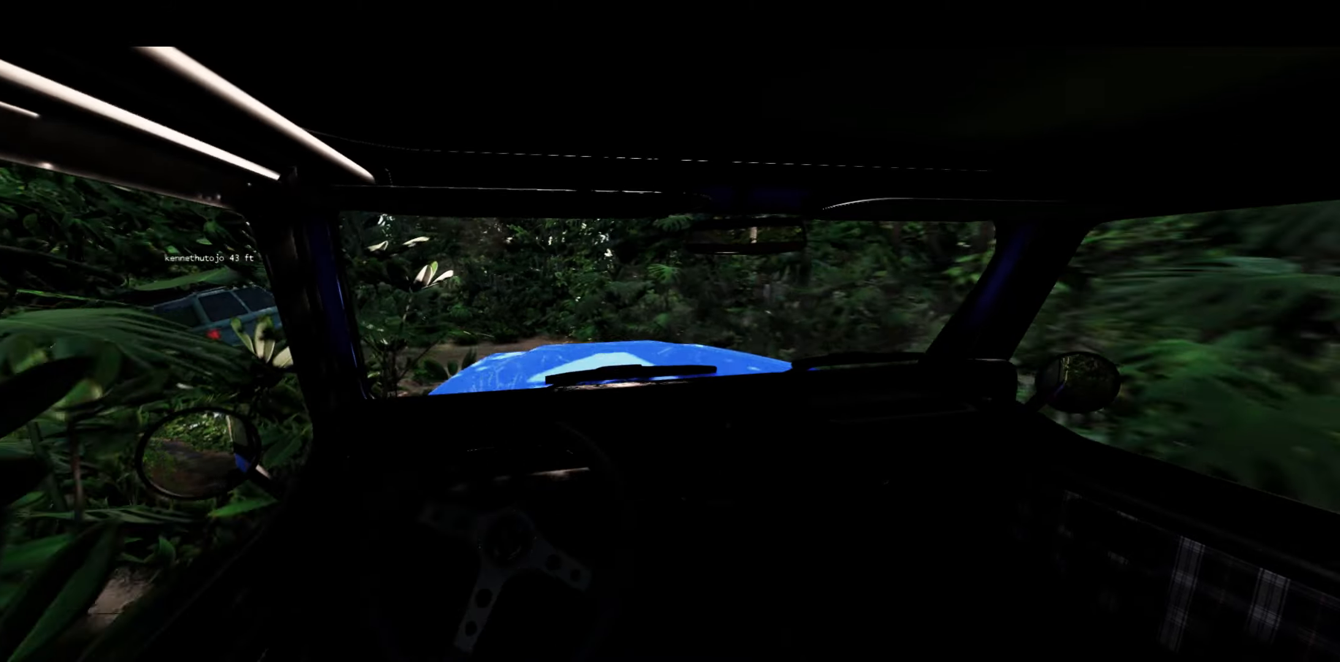
{"buttons": ["R2"], "left_stick": "center", "right_stick": "center", "events": [[200, "left_stick", "center"]]}
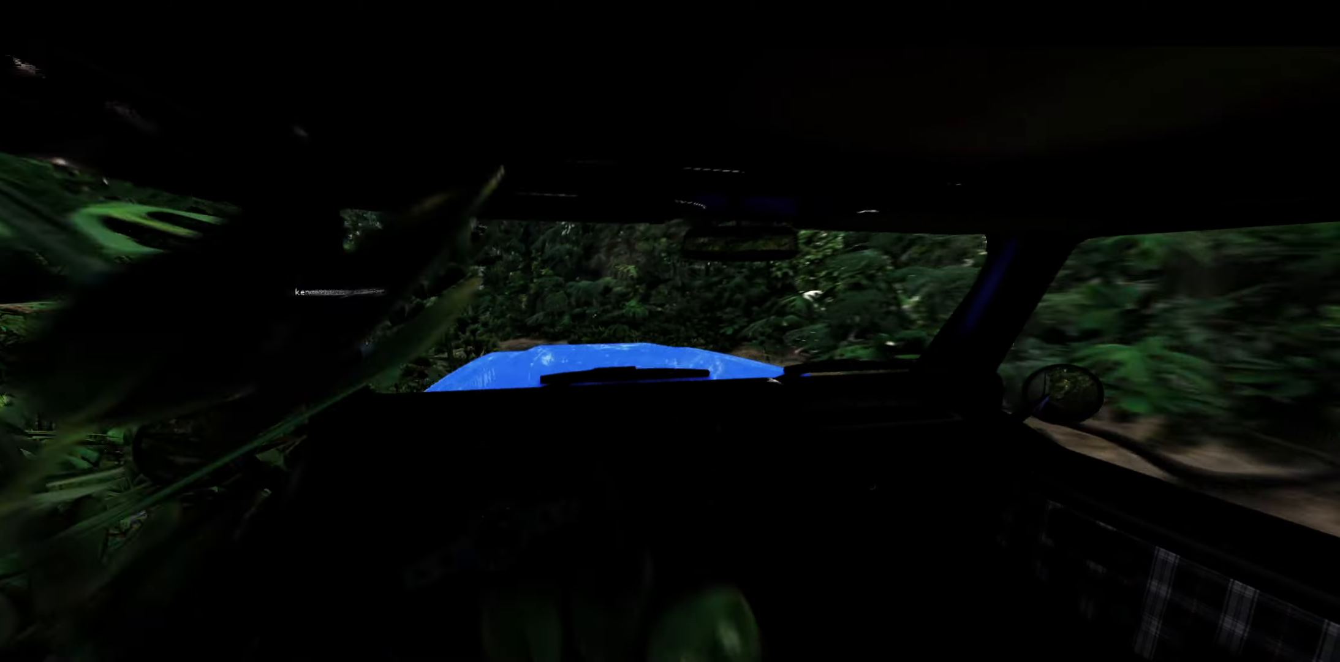
{"buttons": [], "left_stick": "center", "right_stick": "center", "events": [[17, "left_stick", "left"], [200, "R2", "up"], [350, "left_stick", "center"]]}
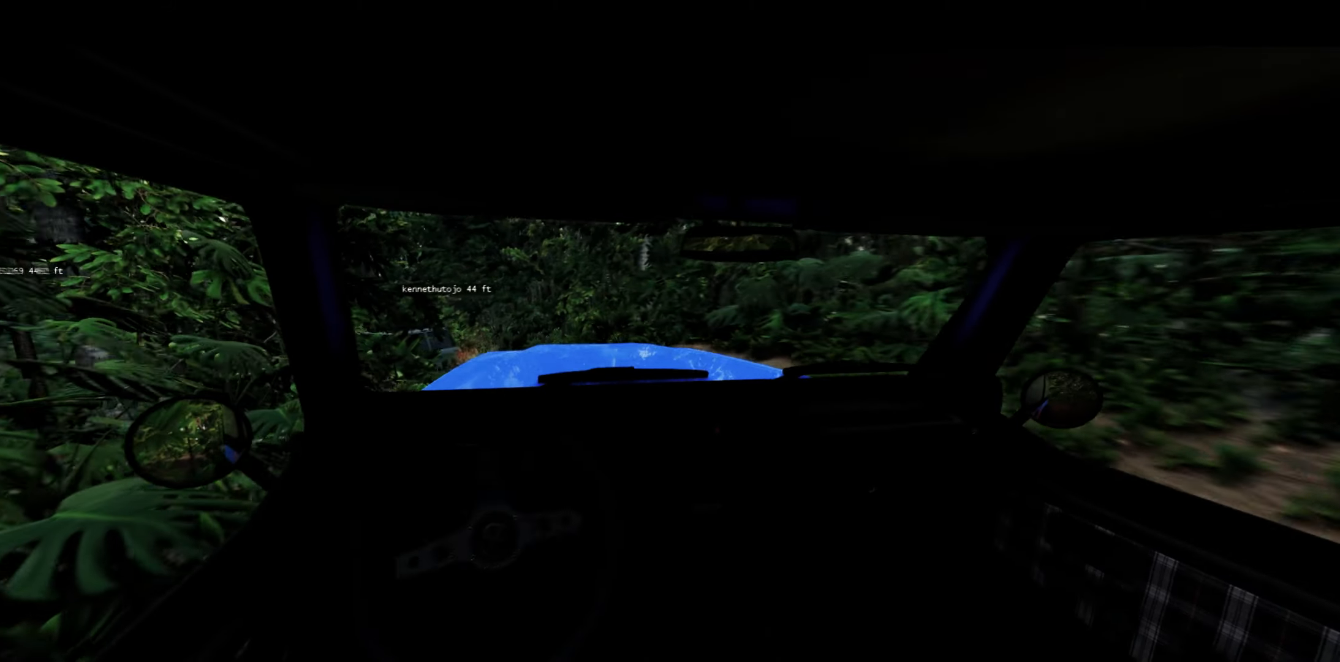
{"buttons": ["R2"], "left_stick": "center", "right_stick": "center", "events": [[467, "R2", "down"]]}
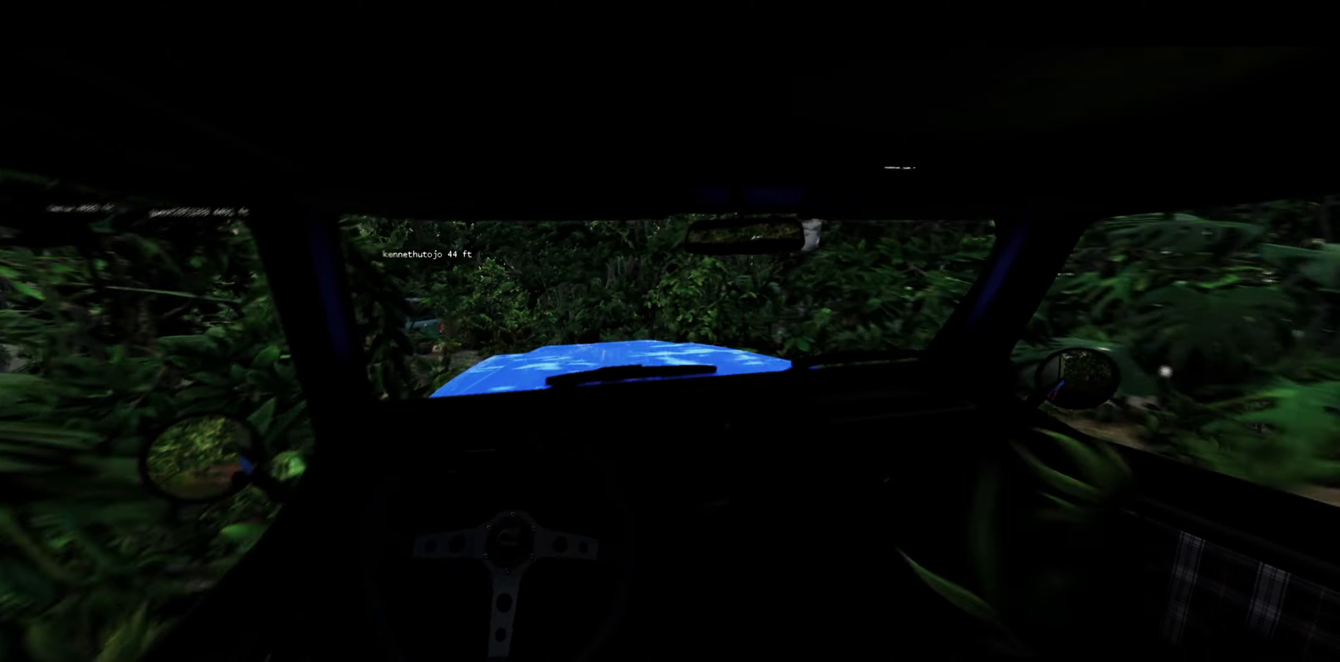
{"buttons": [], "left_stick": "left", "right_stick": "center", "events": [[17, "left_stick", "left"], [150, "R2", "up"]]}
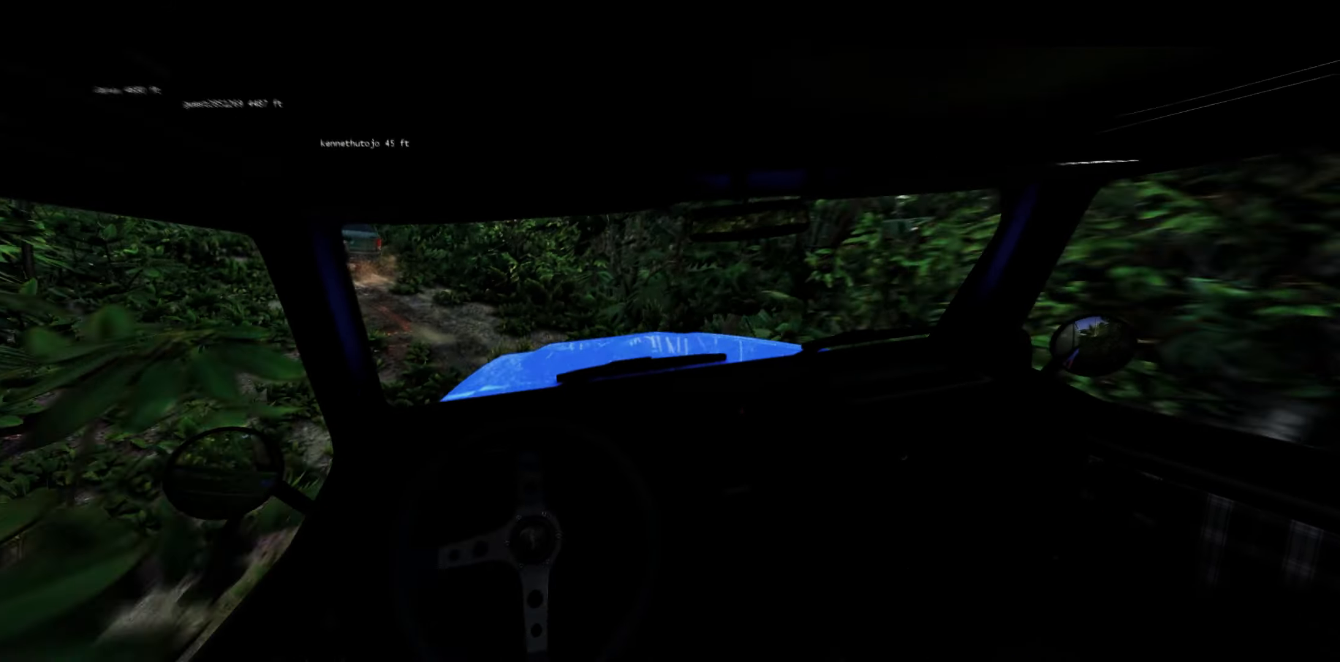
{"buttons": ["R2"], "left_stick": "center", "right_stick": "center", "events": [[383, "R2", "down"], [383, "left_stick", "center"]]}
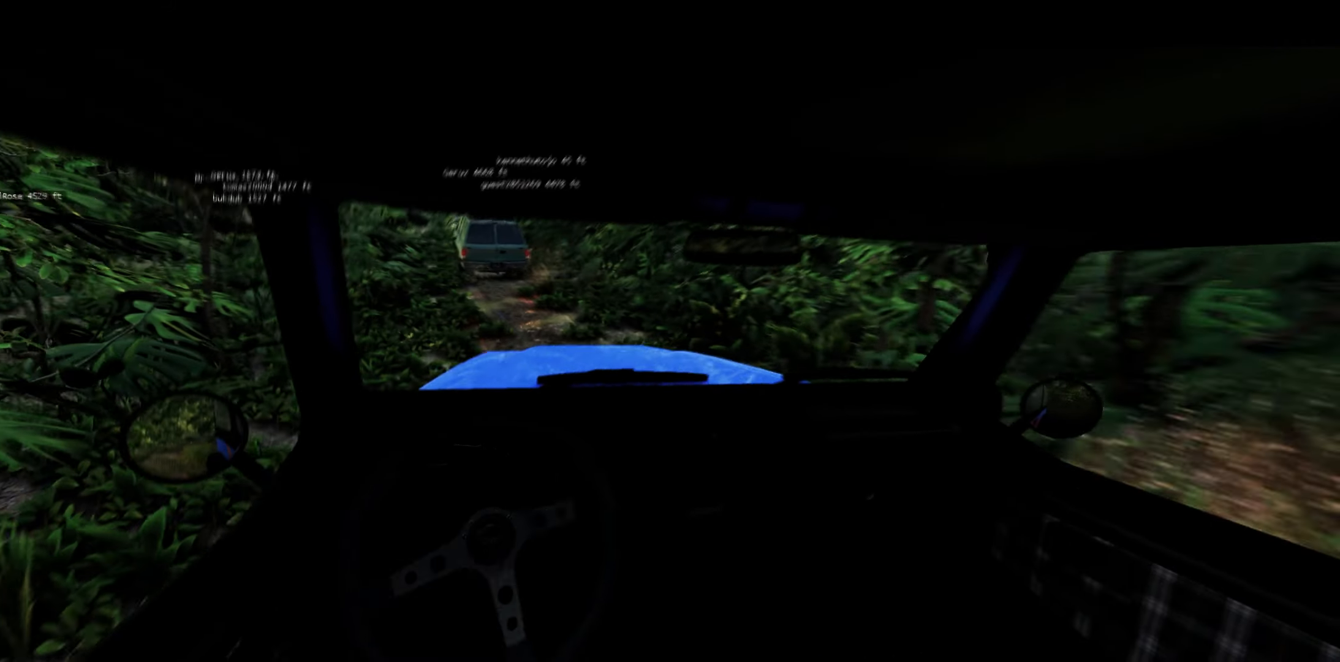
{"buttons": ["R2"], "left_stick": "right", "right_stick": "center", "events": [[217, "left_stick", "right"]]}
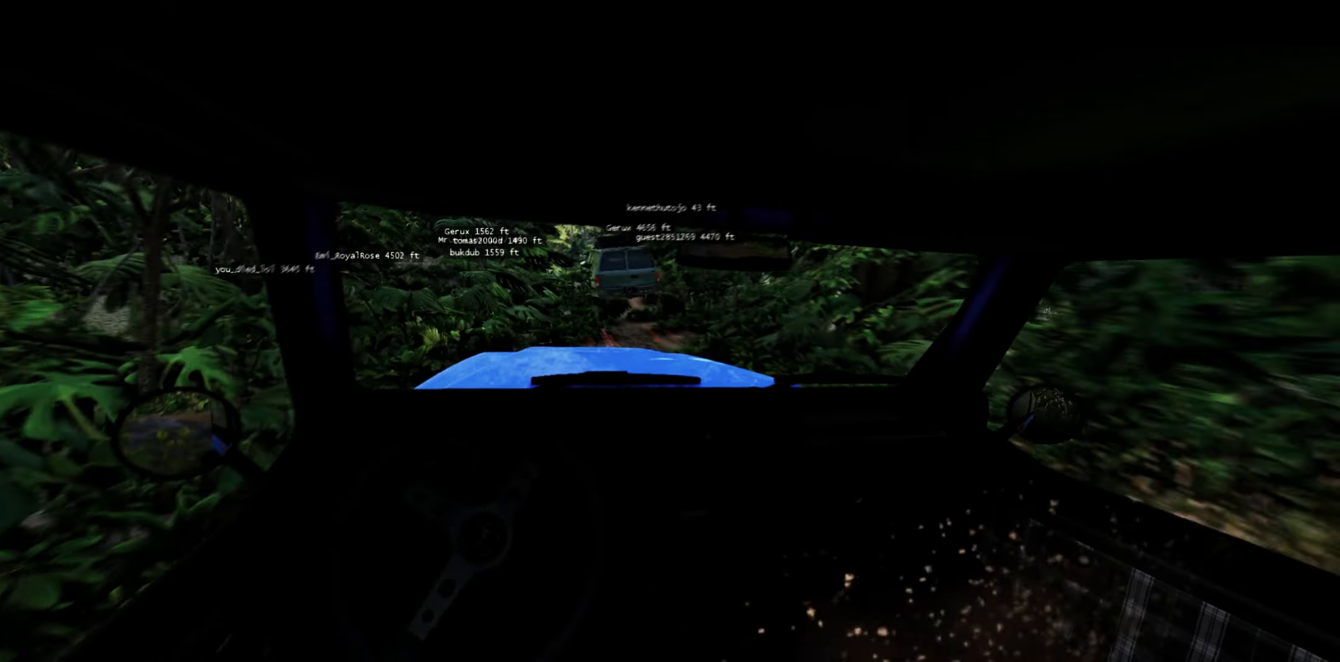
{"buttons": [], "left_stick": "center", "right_stick": "center", "events": [[17, "left_stick", "center"], [217, "R2", "up"], [217, "left_stick", "right"], [350, "left_stick", "center"]]}
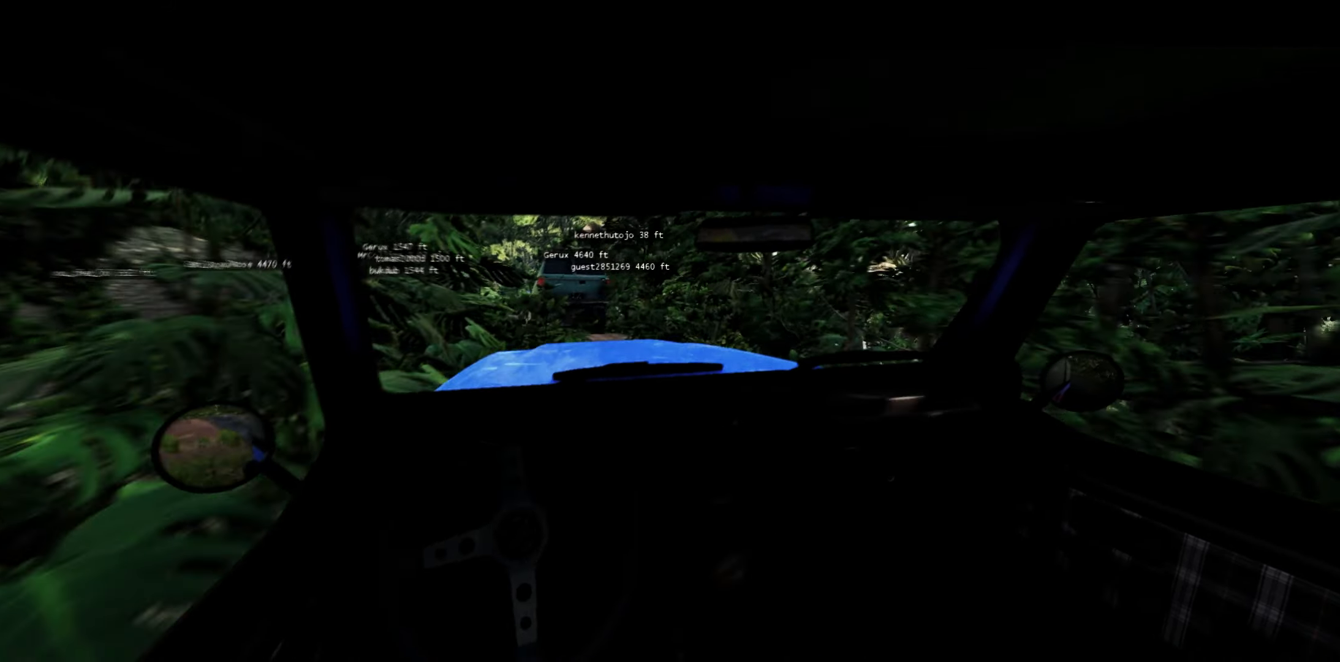
{"buttons": [], "left_stick": "center", "right_stick": "center", "events": [[83, "left_stick", "left"], [367, "left_stick", "center"]]}
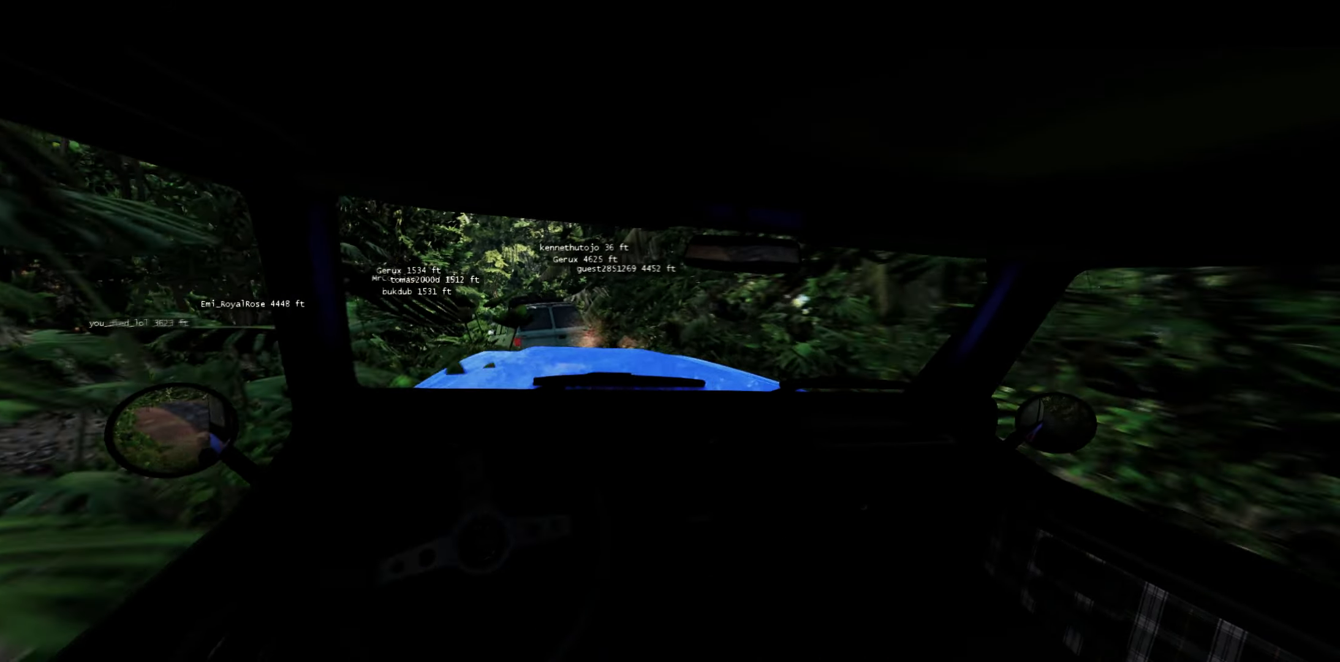
{"buttons": [], "left_stick": "center", "right_stick": "center", "events": [[200, "left_stick", "left"], [317, "left_stick", "center"]]}
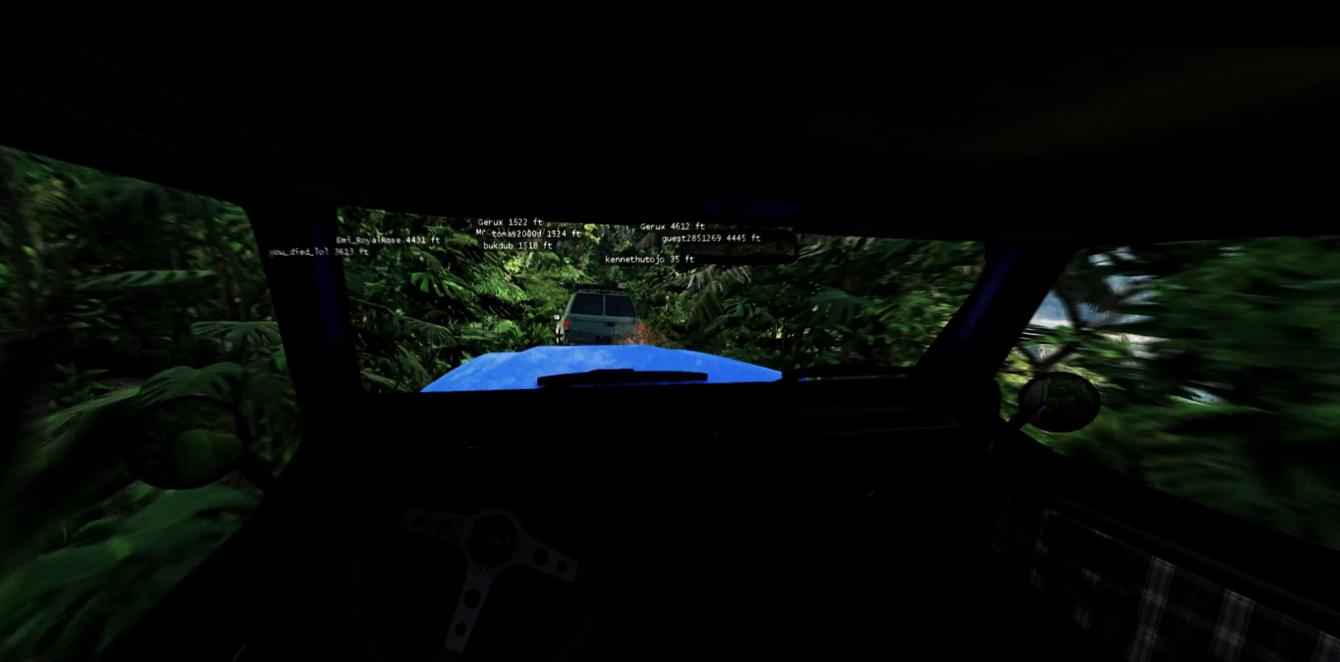
{"buttons": [], "left_stick": "center", "right_stick": "center", "events": [[50, "left_stick", "right"], [217, "left_stick", "center"]]}
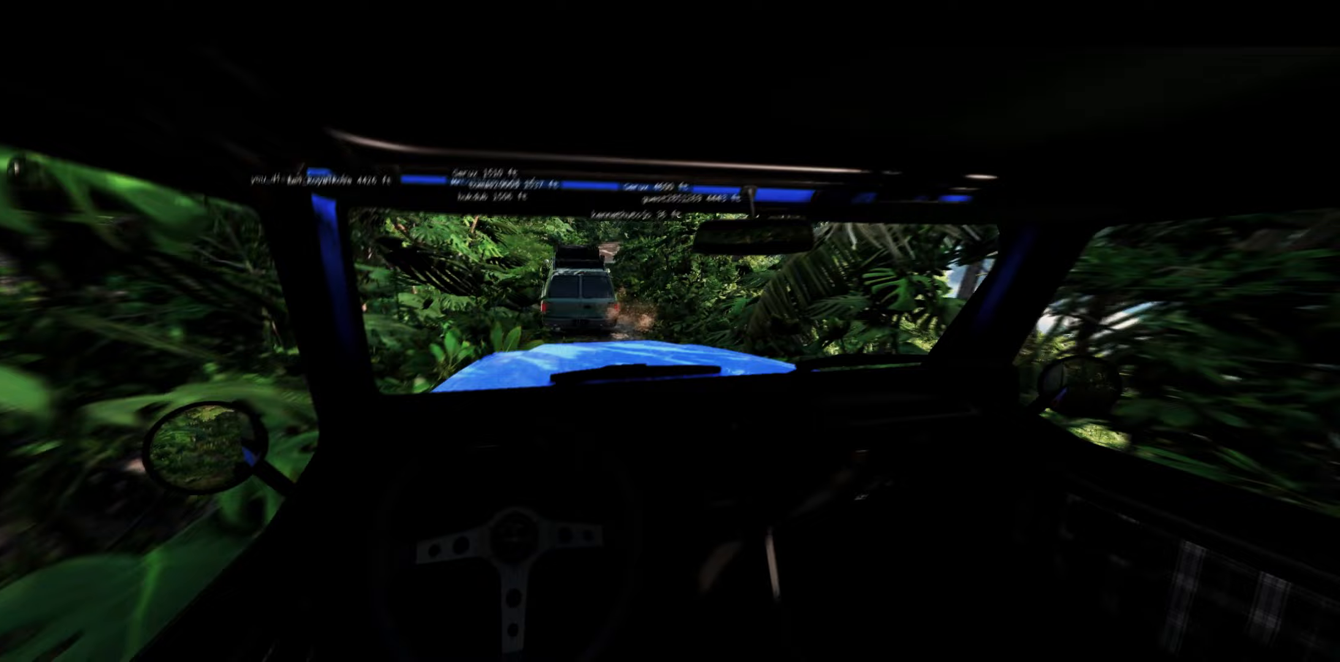
{"buttons": [], "left_stick": "center", "right_stick": "center", "events": []}
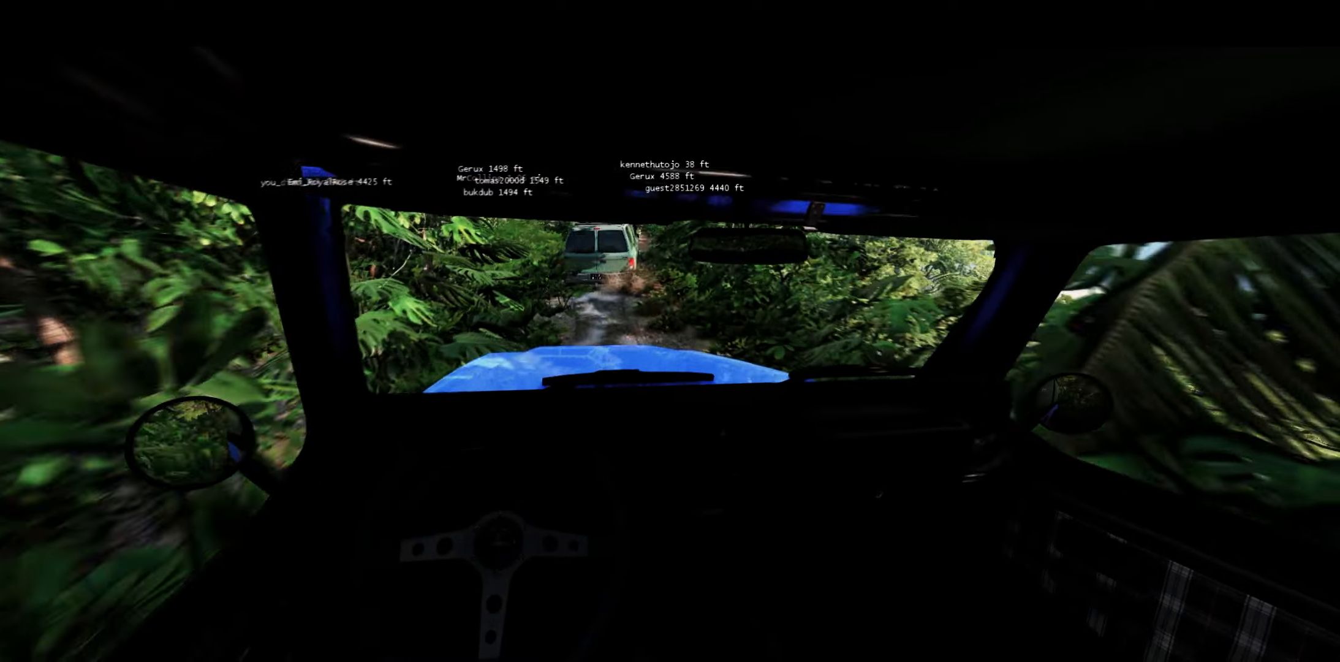
{"buttons": [], "left_stick": "right", "right_stick": "center", "events": [[267, "left_stick", "right"]]}
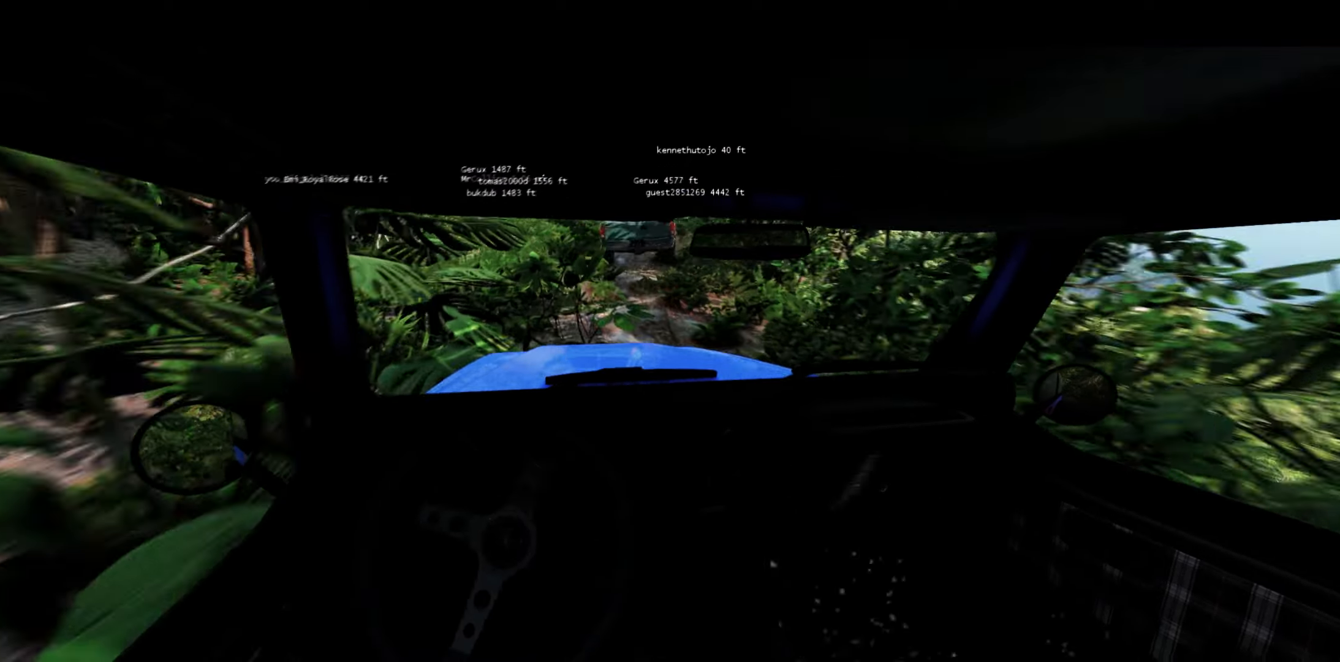
{"buttons": [], "left_stick": "center", "right_stick": "center", "events": [[67, "left_stick", "center"], [183, "R2", "down"], [283, "left_stick", "right"], [400, "R2", "up"], [483, "left_stick", "center"]]}
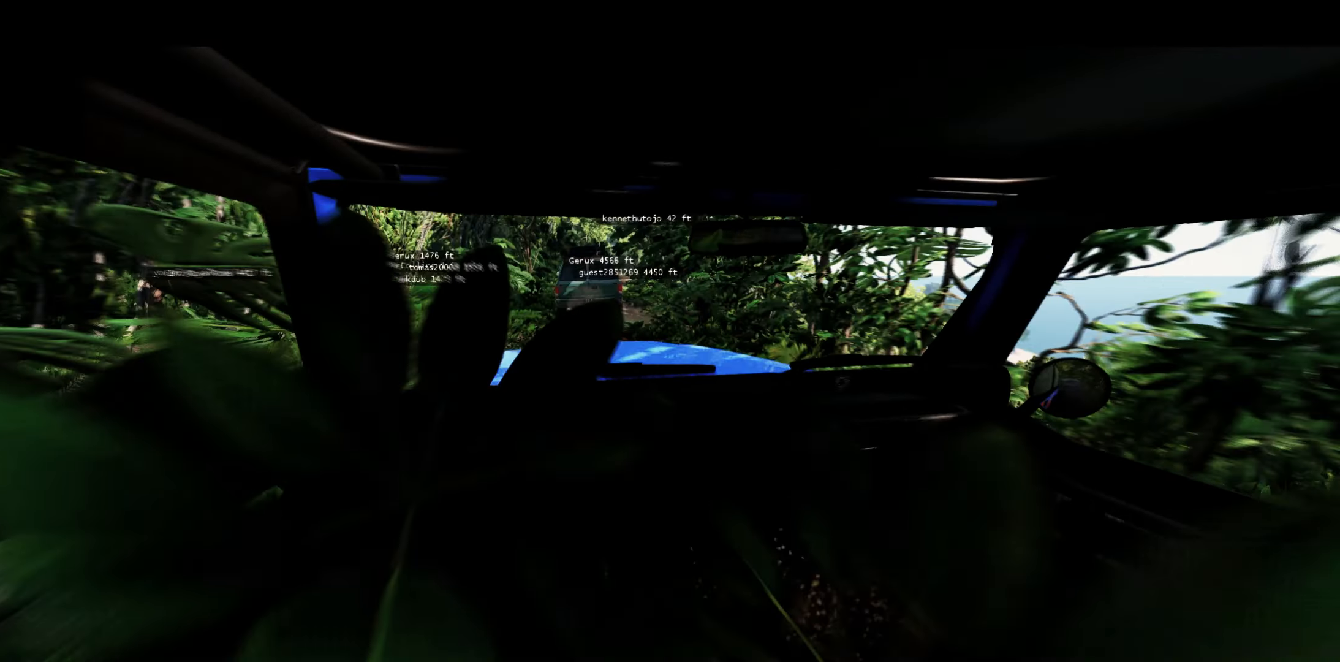
{"buttons": [], "left_stick": "center", "right_stick": "center", "events": [[117, "R2", "down"], [367, "left_stick", "right"], [433, "R2", "up"], [500, "left_stick", "center"]]}
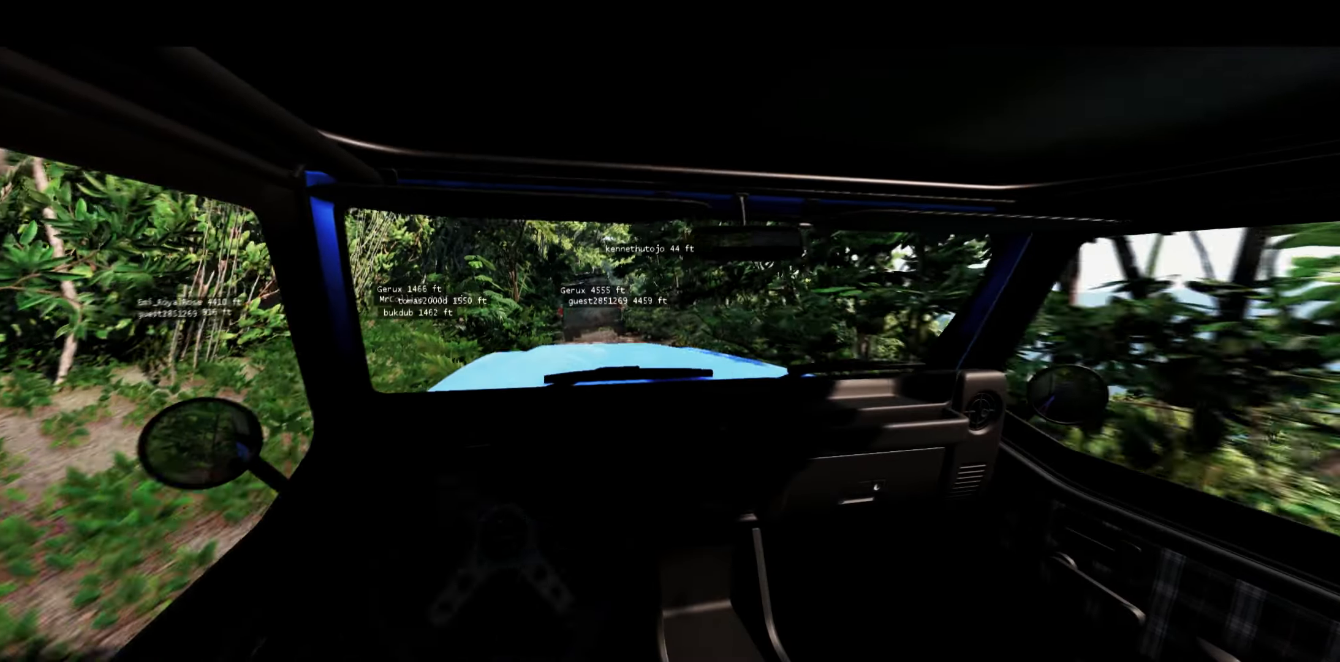
{"buttons": ["R2"], "left_stick": "center", "right_stick": "center", "events": [[333, "left_stick", "up-right"], [367, "R2", "down"], [483, "left_stick", "center"]]}
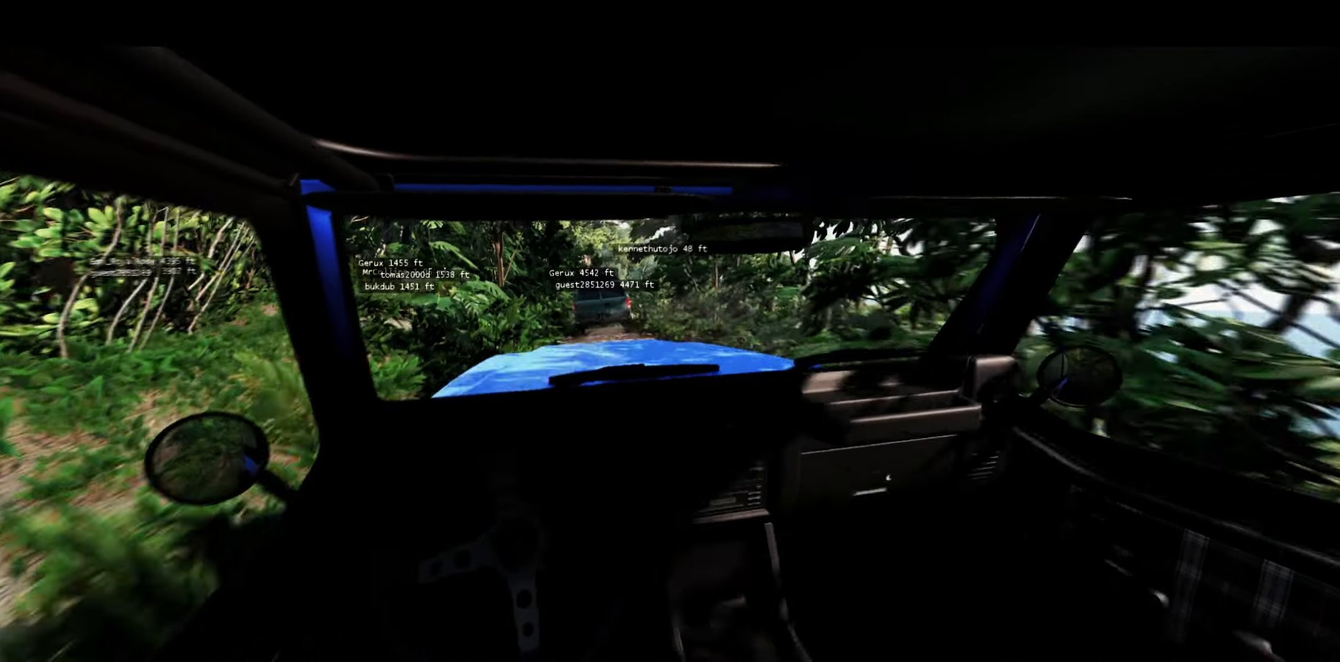
{"buttons": ["R2"], "left_stick": "right", "right_stick": "center", "events": [[217, "left_stick", "right"]]}
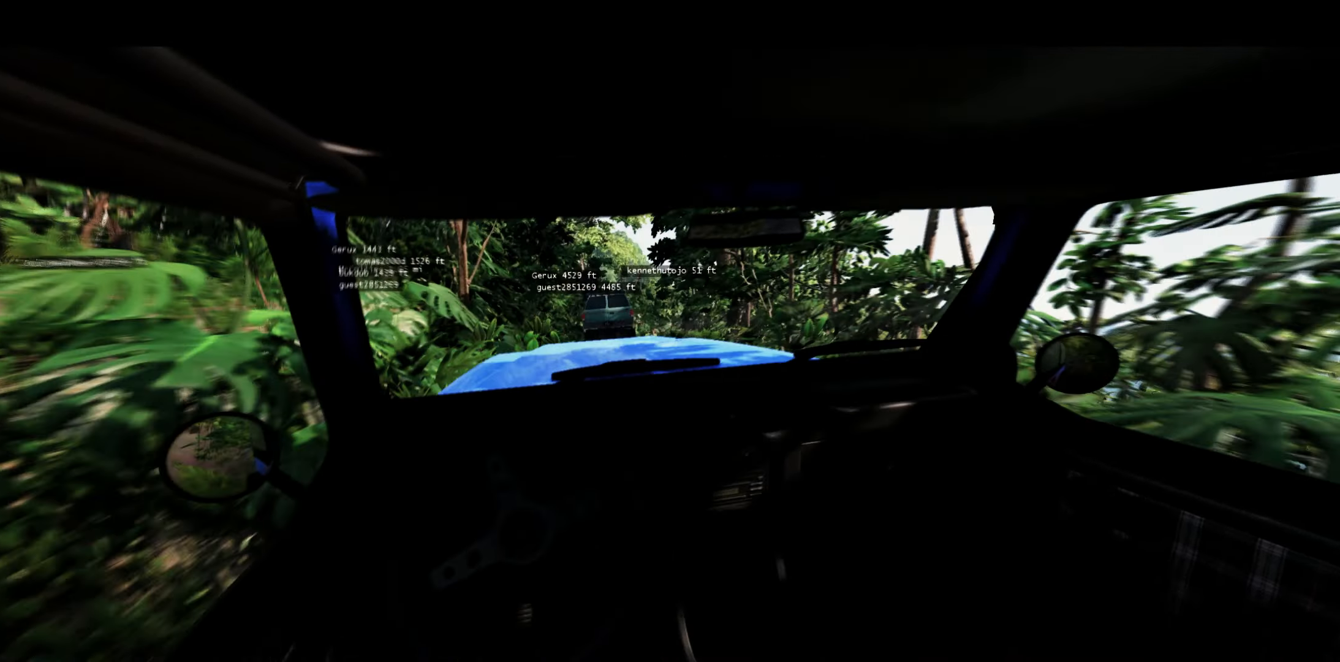
{"buttons": [], "left_stick": "center", "right_stick": "center", "events": [[67, "left_stick", "center"], [250, "R2", "up"]]}